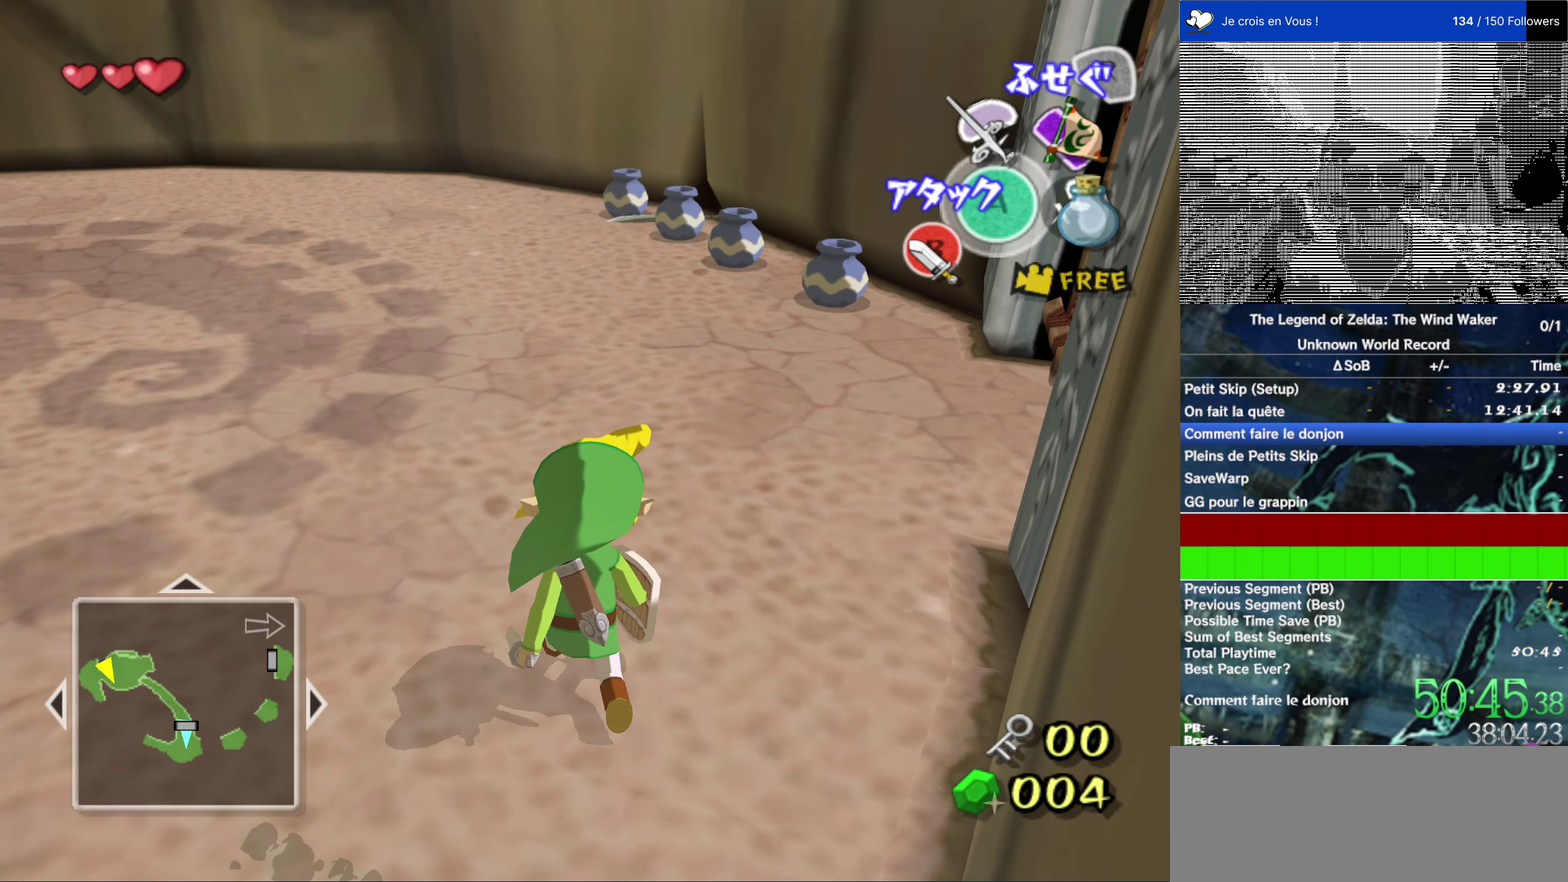
Gameplay with a controller (Nintendo layout); each line is a JSON object with the inputs held at the frame after it. "events" lists button and stick changes between this image and that frame as [ms after this image, input, new state], when the widget could be followed in between. This overlay highlights the sticks when they move; stick clicks (L3) are not distinguishable. Not read: L1 L3 R3 left_stick right_stick.
{"buttons": [], "events": [[83, "A", "down"], [166, "A", "up"]]}
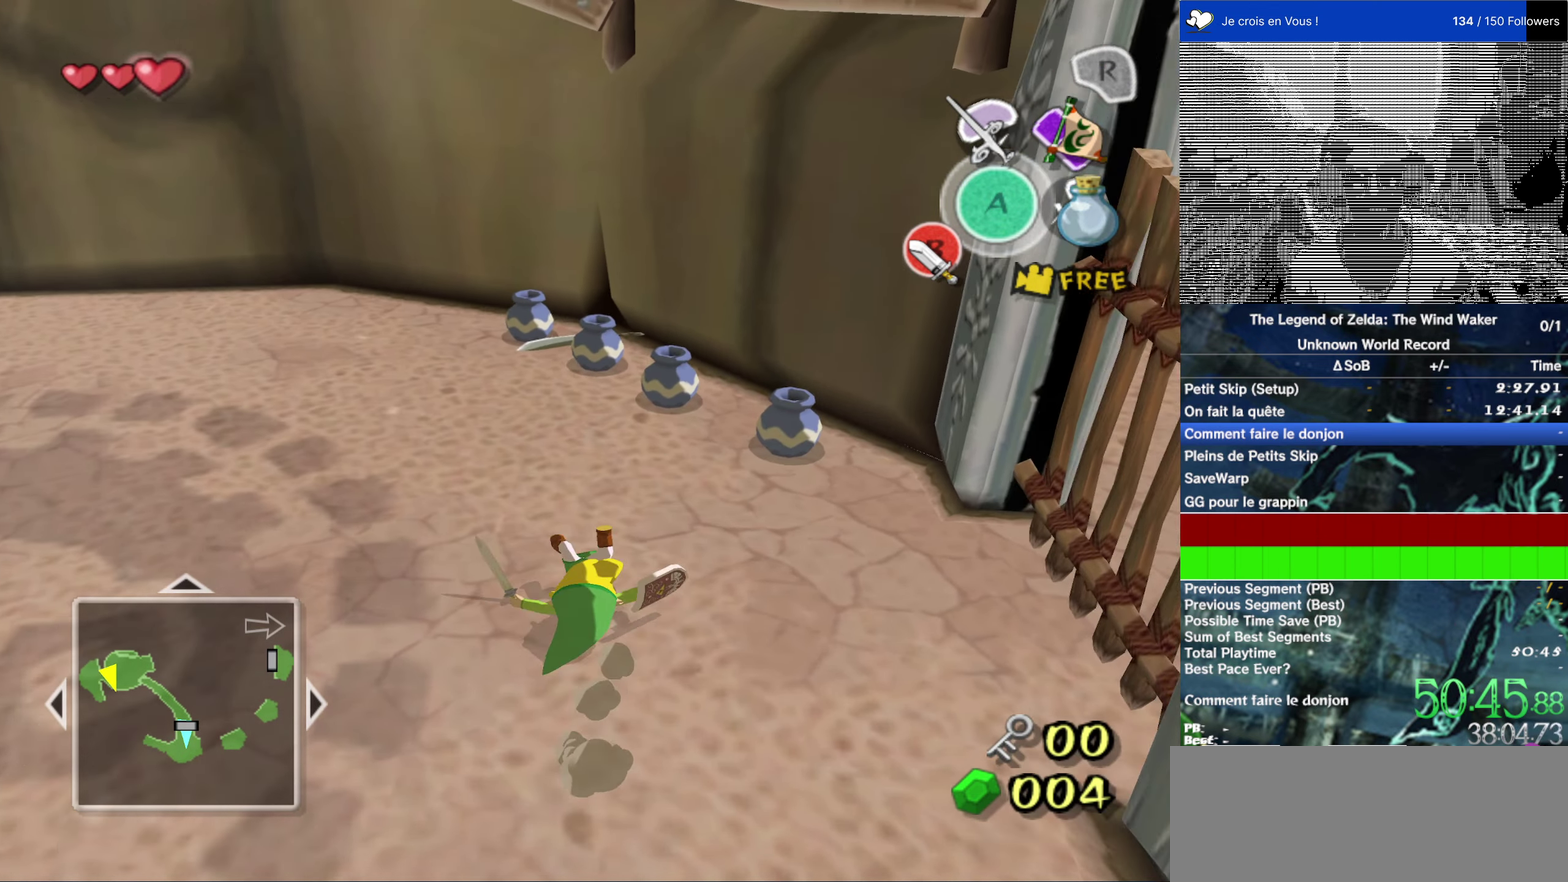
{"buttons": [], "events": [[400, "B", "down"], [500, "B", "up"]]}
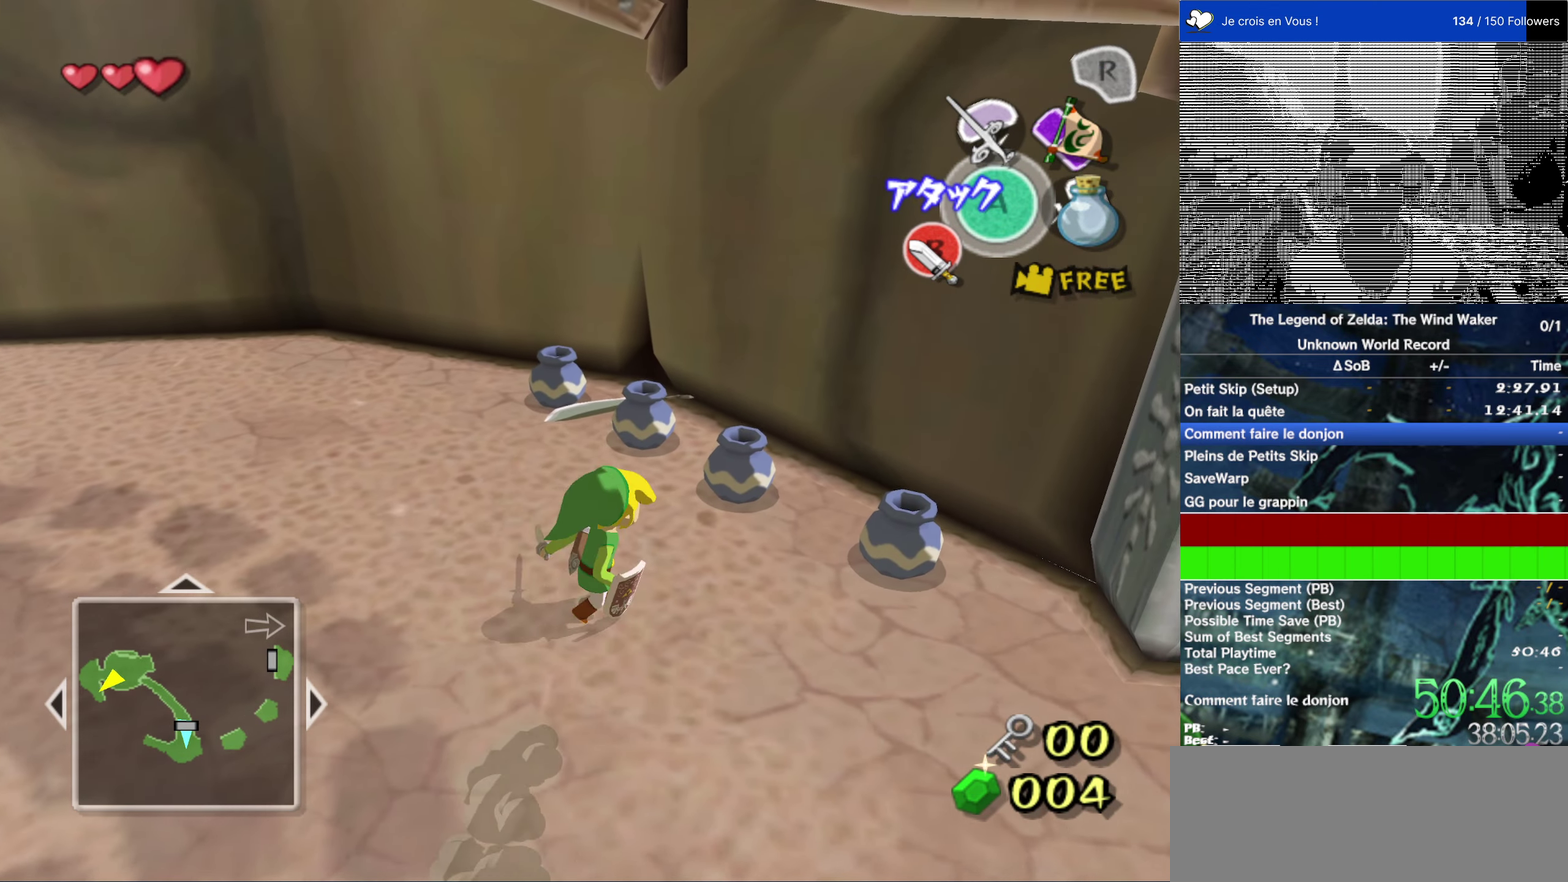
{"buttons": [], "events": []}
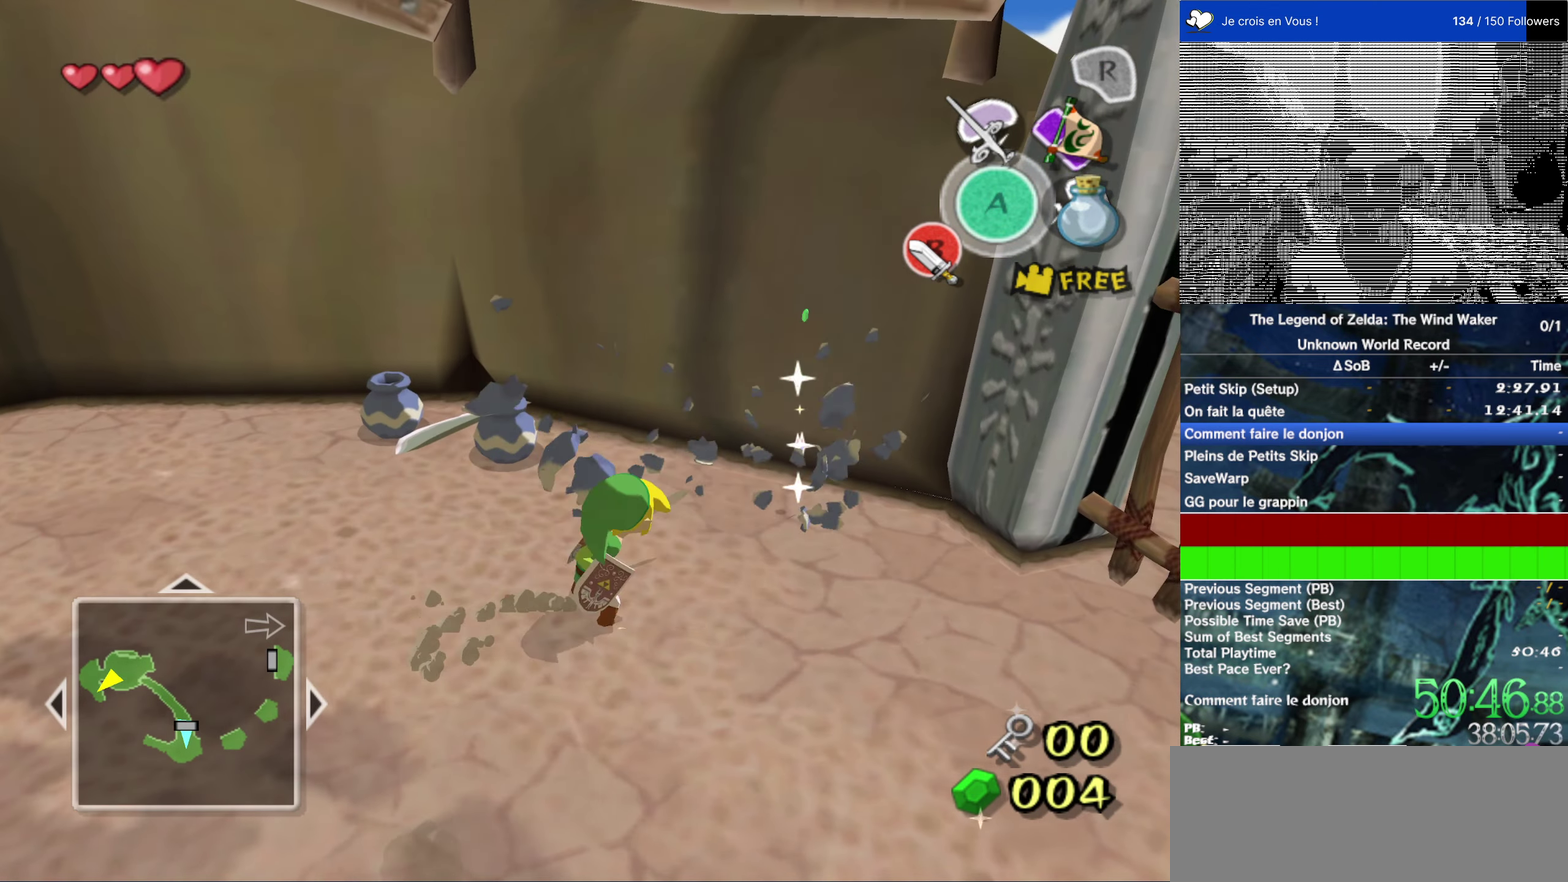
{"buttons": [], "events": [[416, "B", "down"], [483, "B", "up"]]}
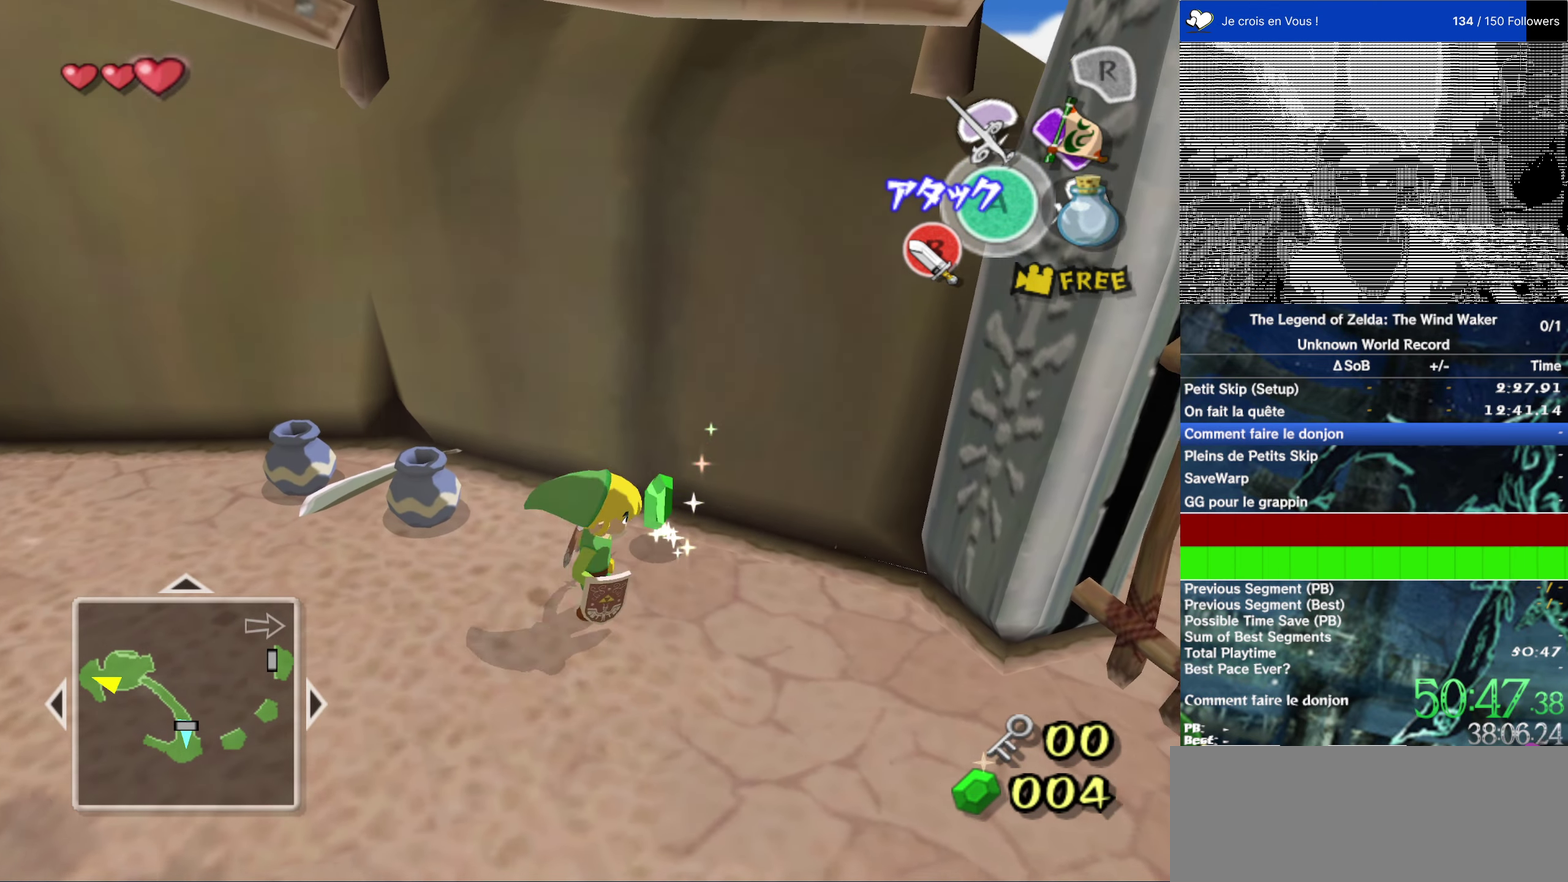
{"buttons": [], "events": []}
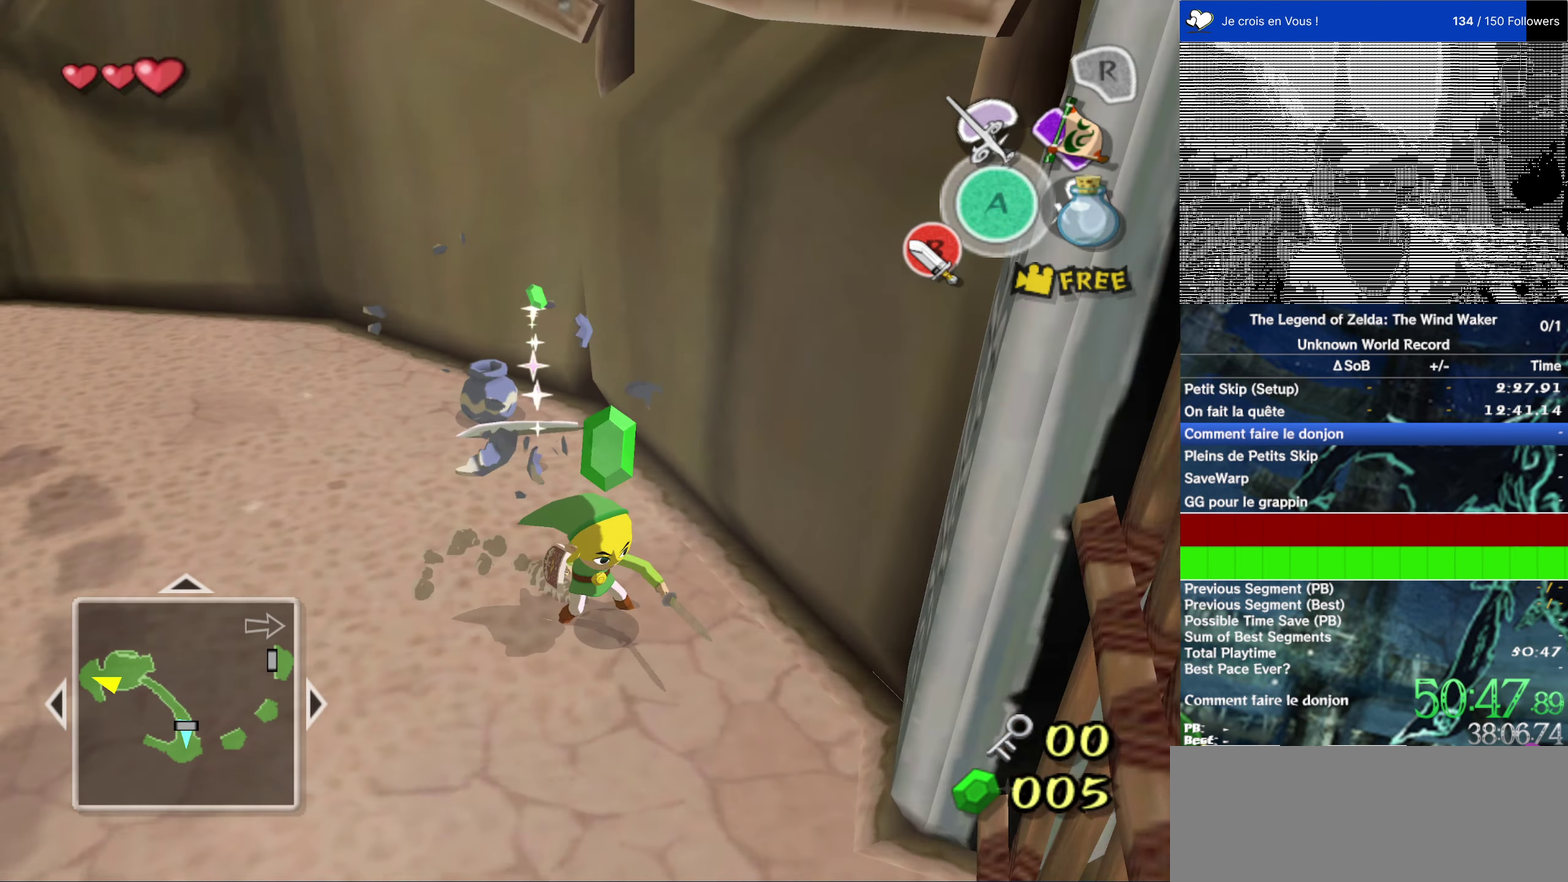
{"buttons": [], "events": []}
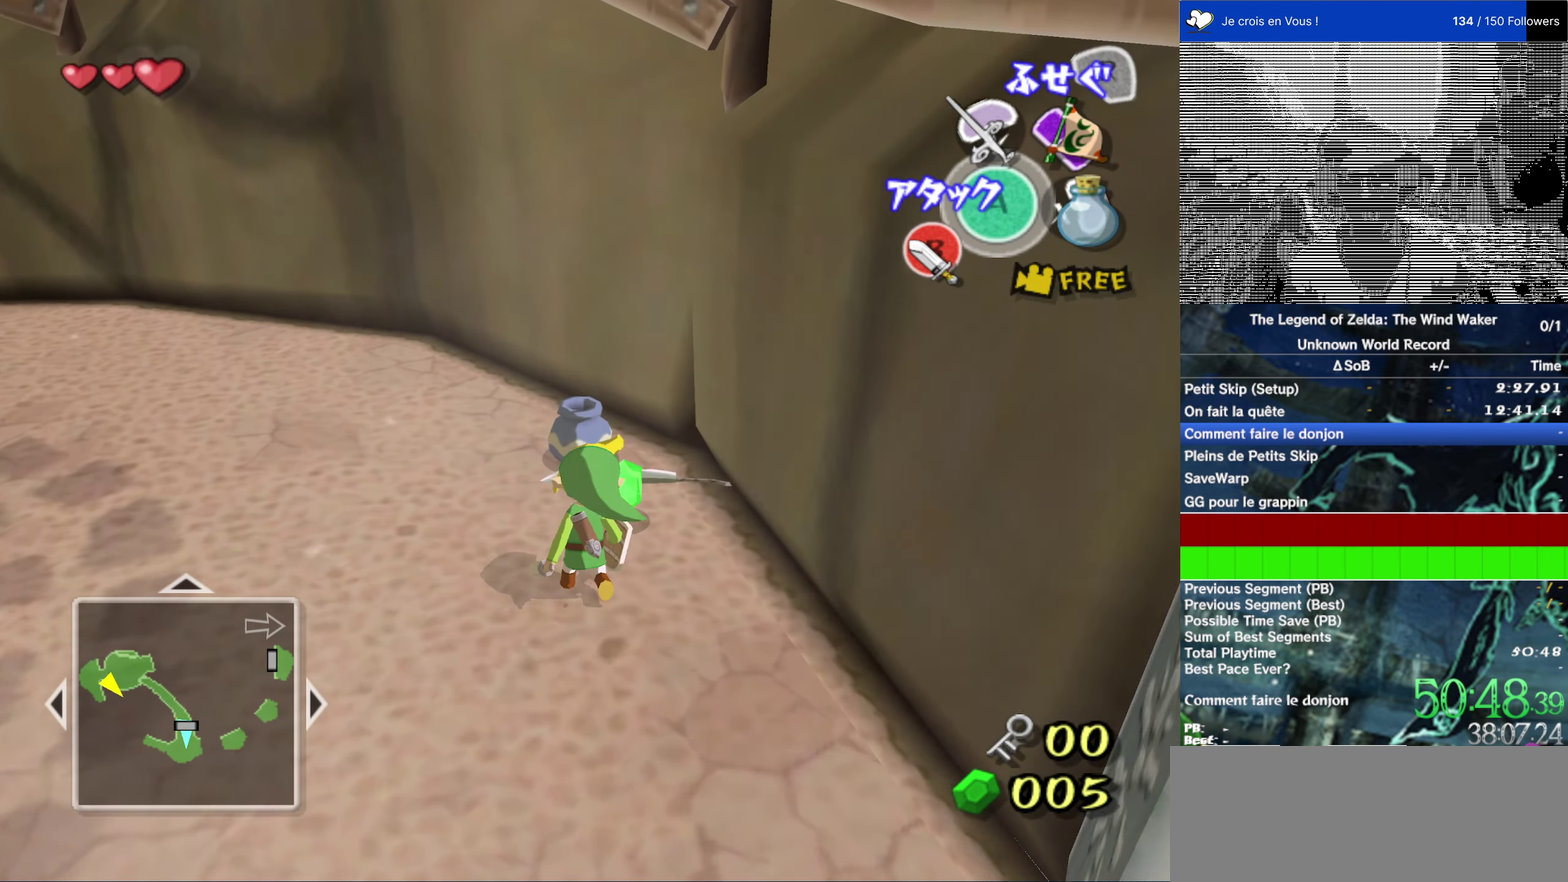
{"buttons": ["B"], "events": [[450, "B", "down"]]}
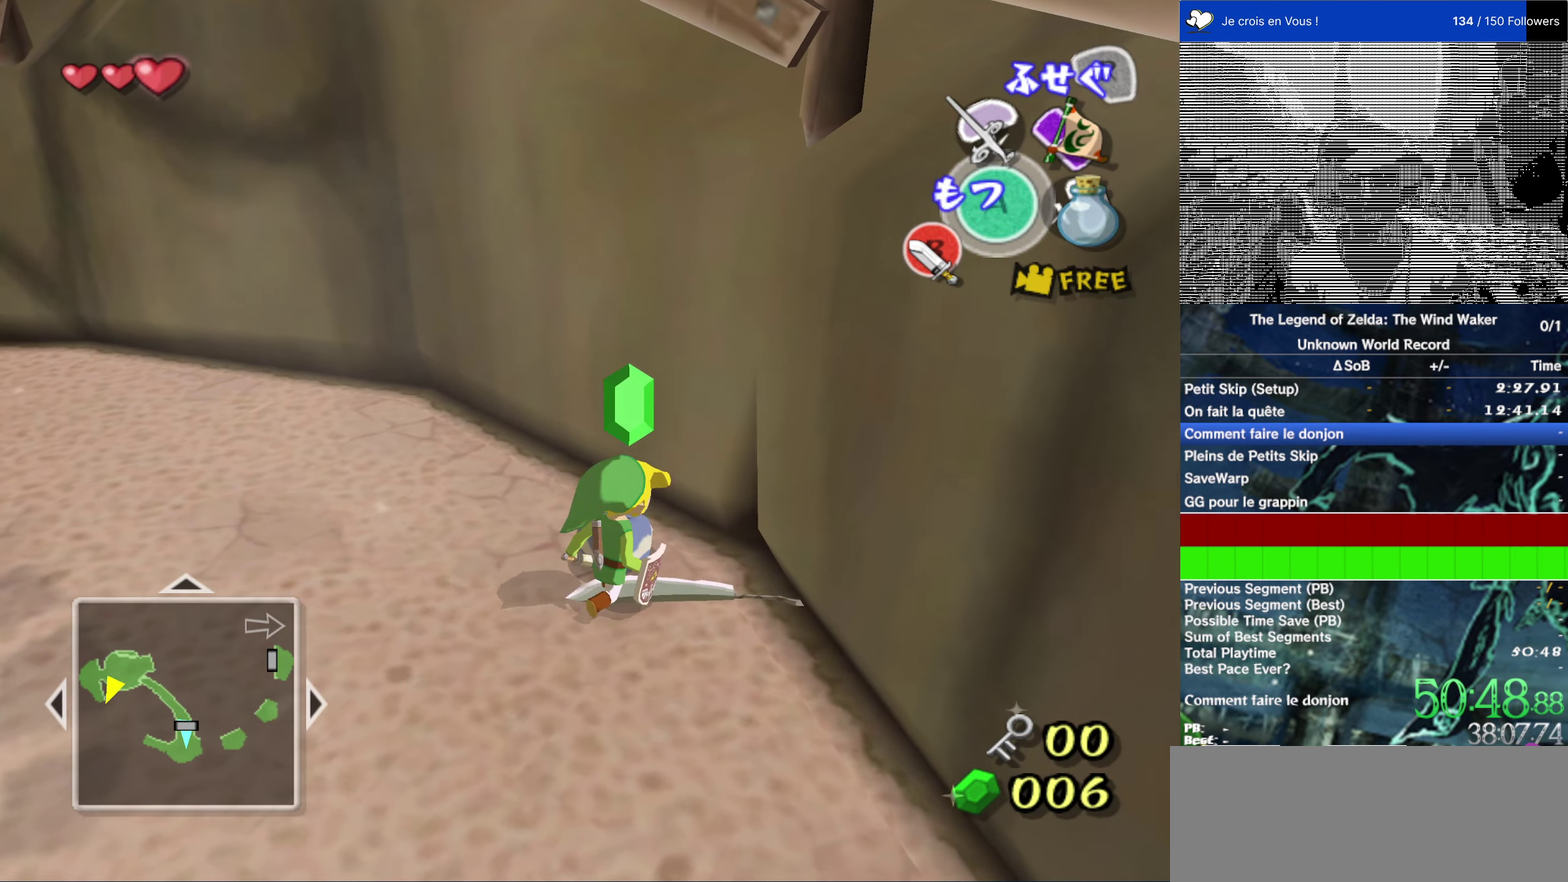
{"buttons": [], "events": [[16, "B", "up"]]}
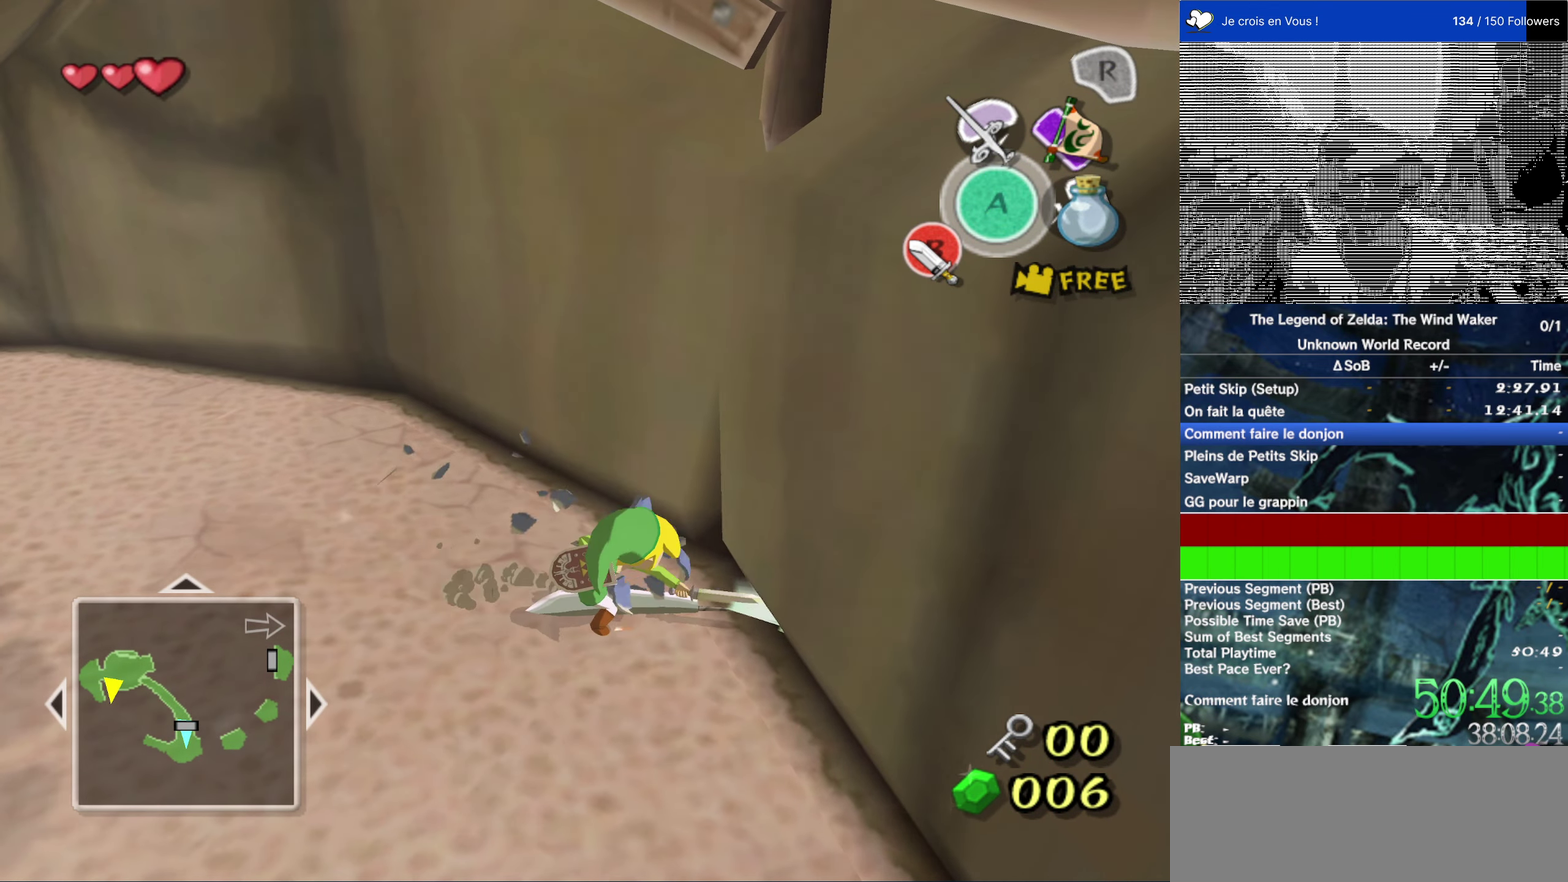
{"buttons": [], "events": [[116, "B", "down"], [216, "B", "up"]]}
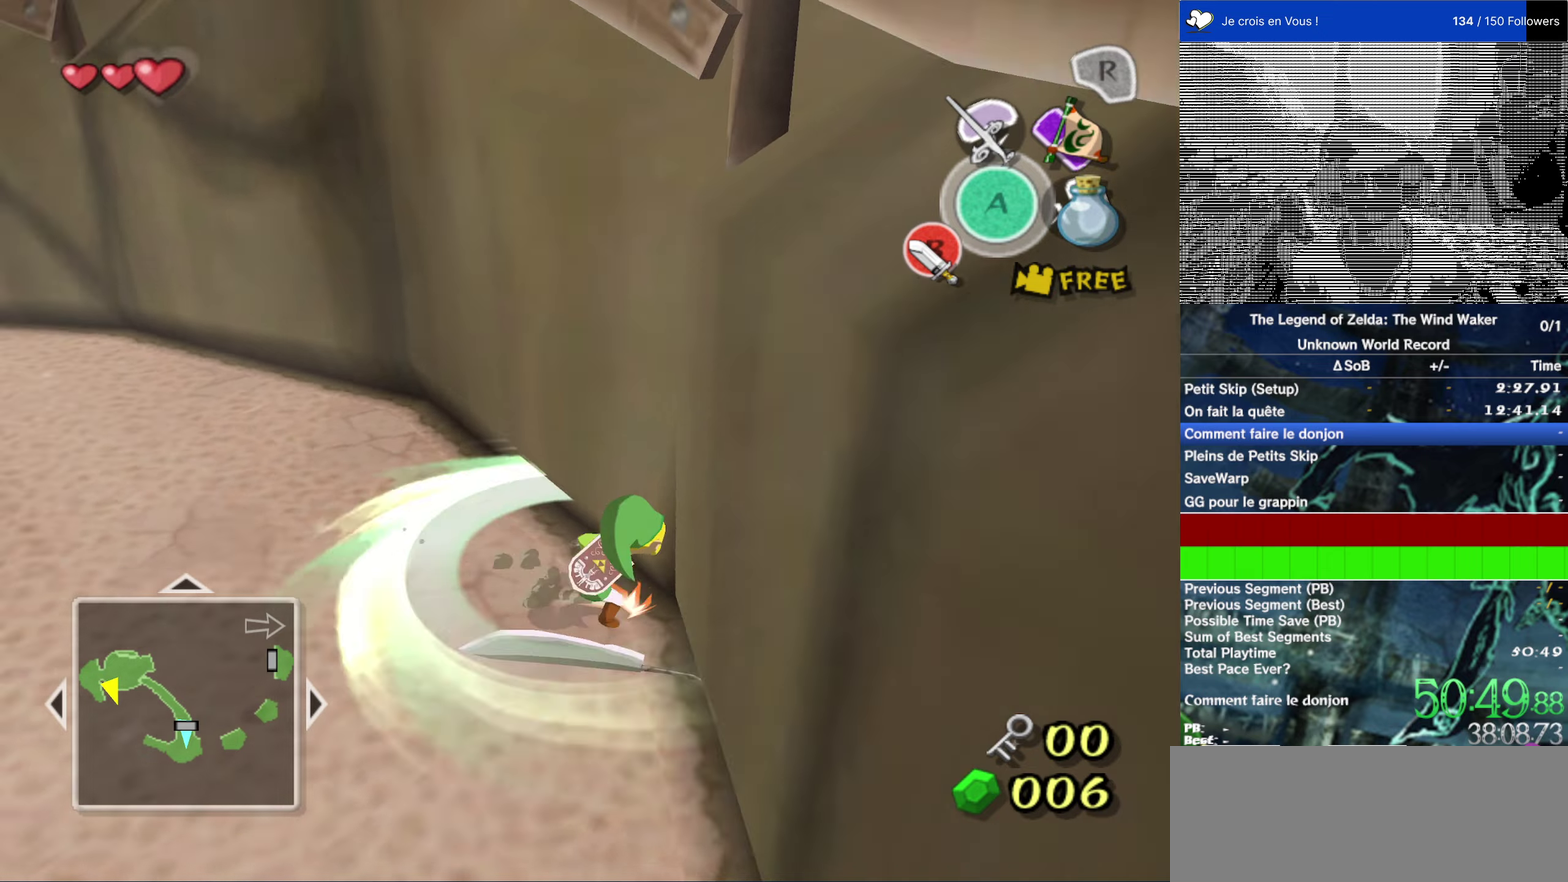
{"buttons": [], "events": []}
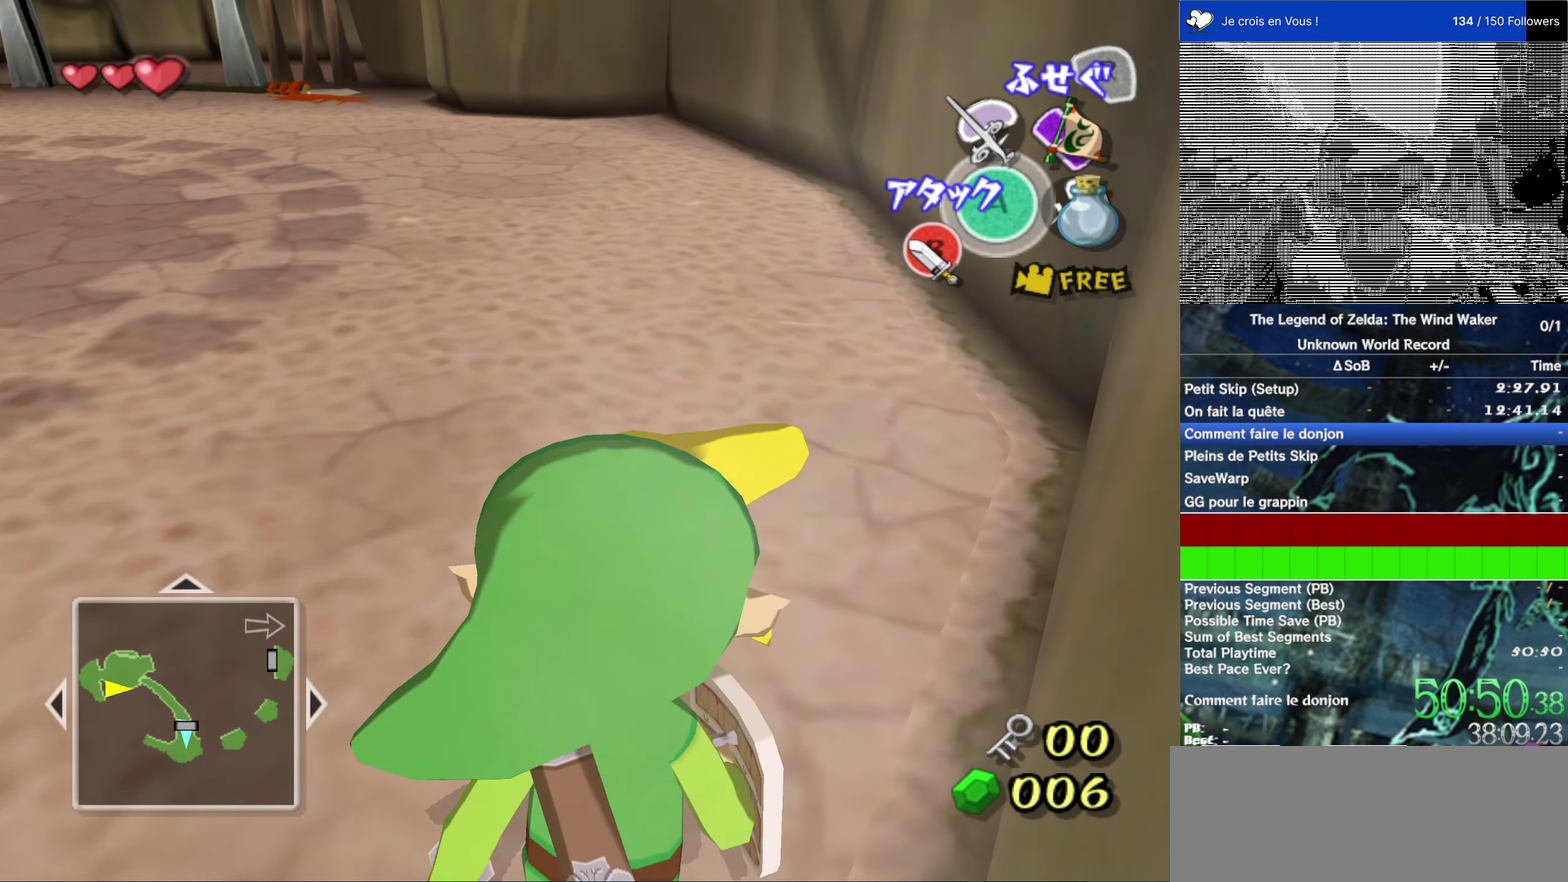
{"buttons": [], "events": [[350, "A", "down"], [417, "A", "up"]]}
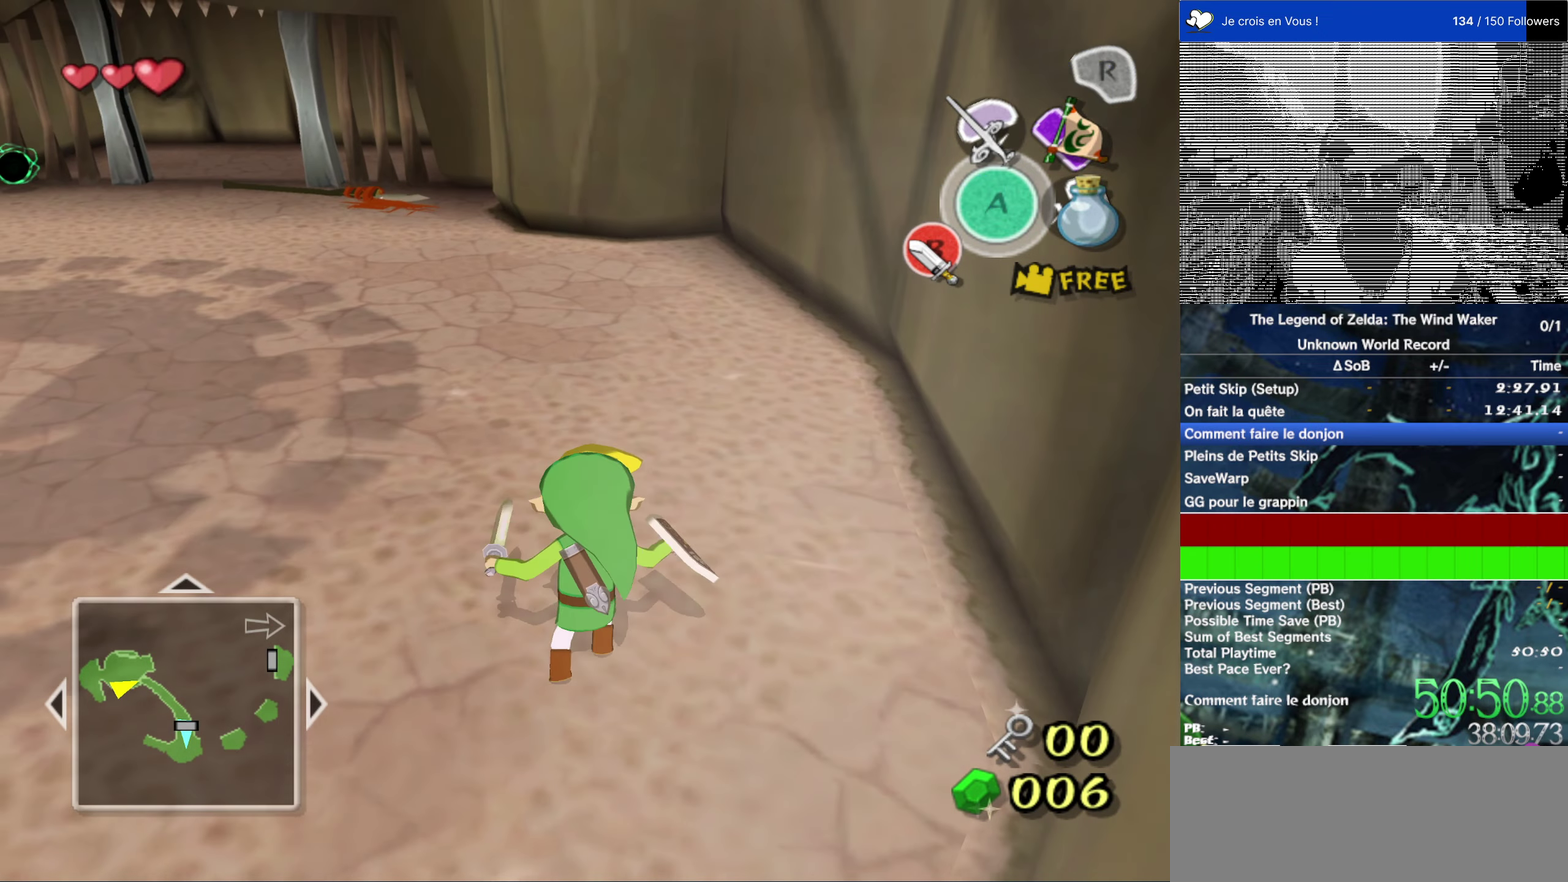
{"buttons": ["A"], "events": [[467, "A", "down"]]}
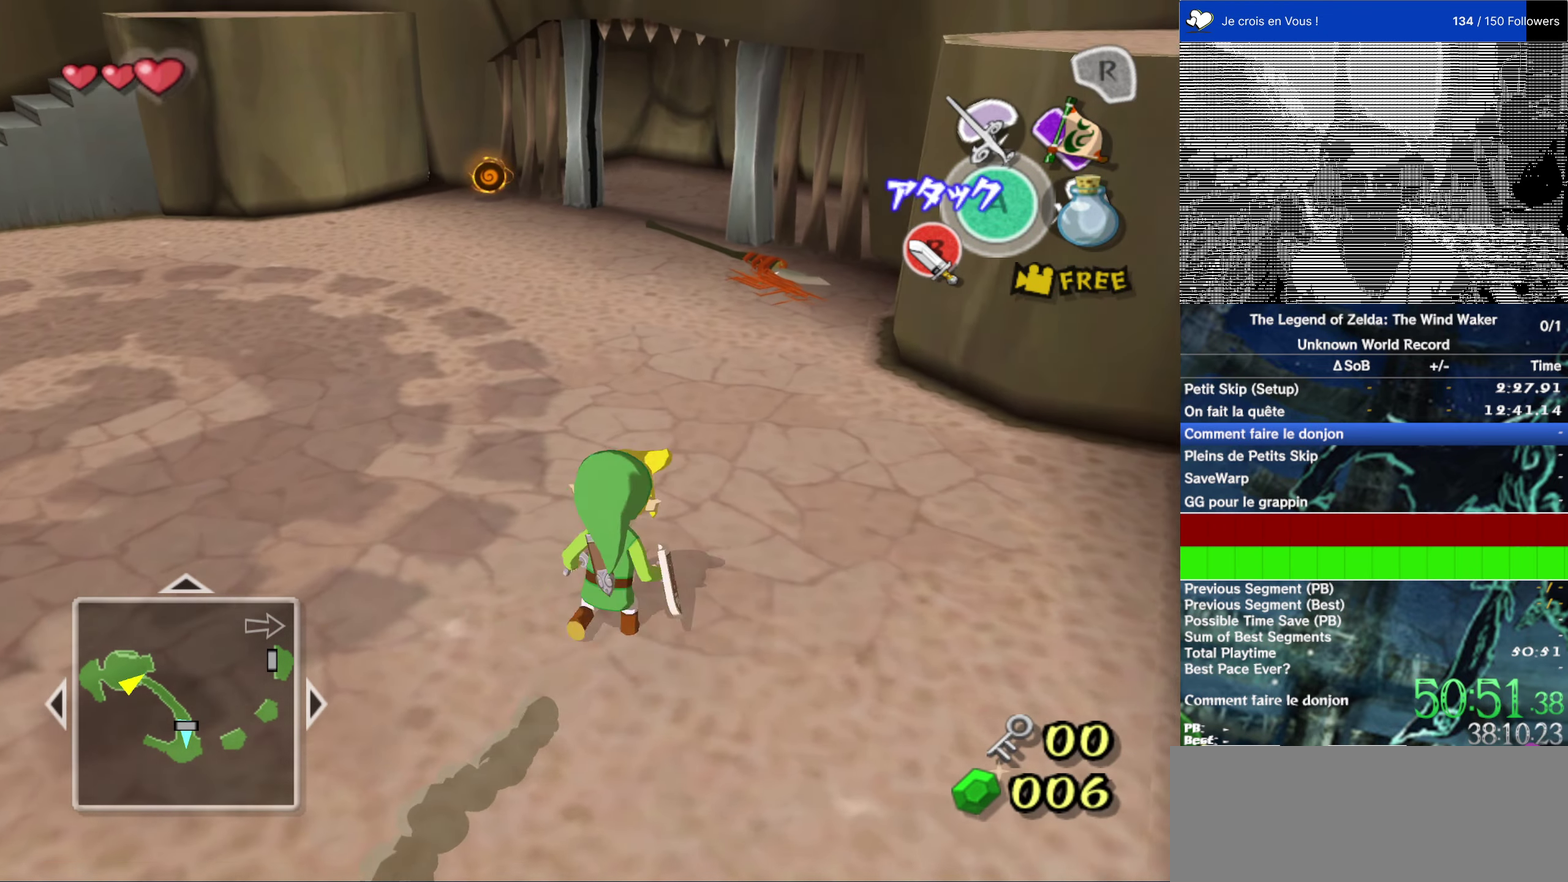
{"buttons": [], "events": [[67, "A", "up"]]}
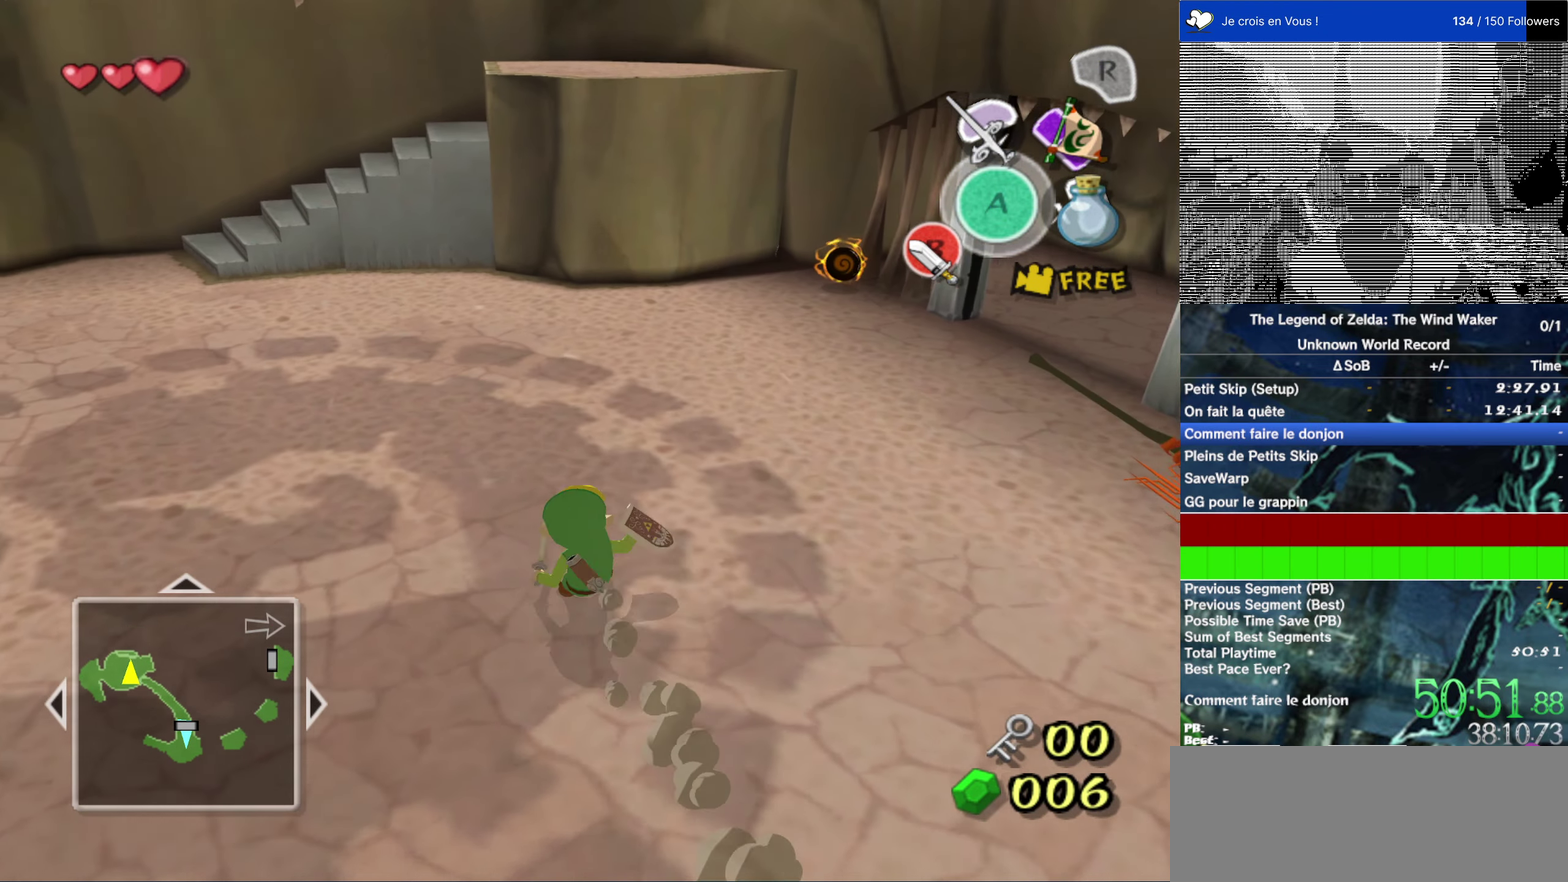
{"buttons": [], "events": [[17, "A", "down"], [150, "A", "up"]]}
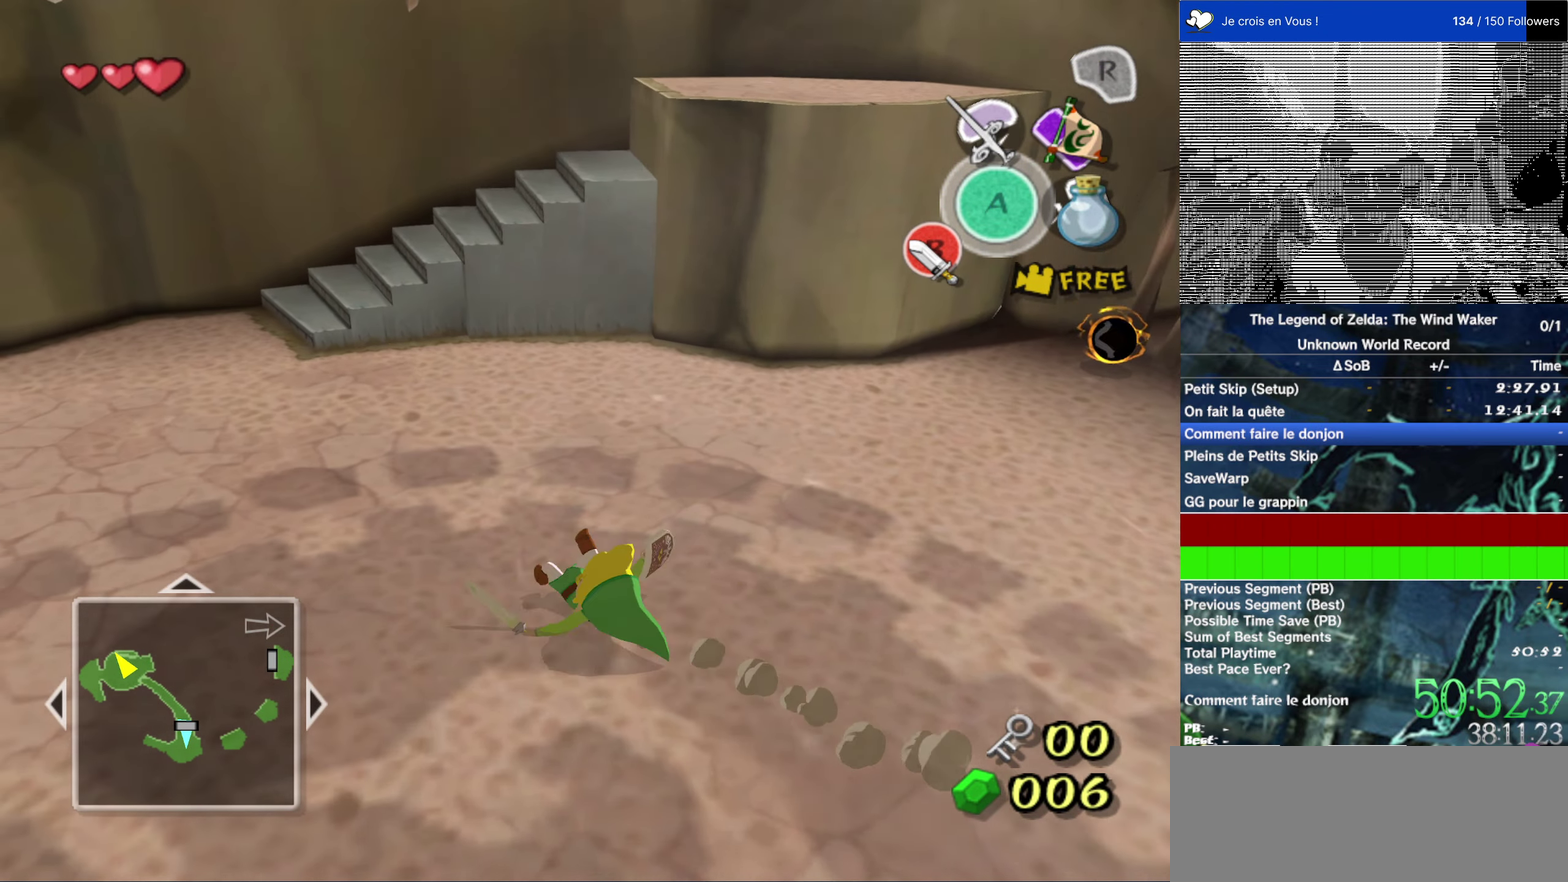
{"buttons": [], "events": [[100, "A", "down"], [200, "A", "up"]]}
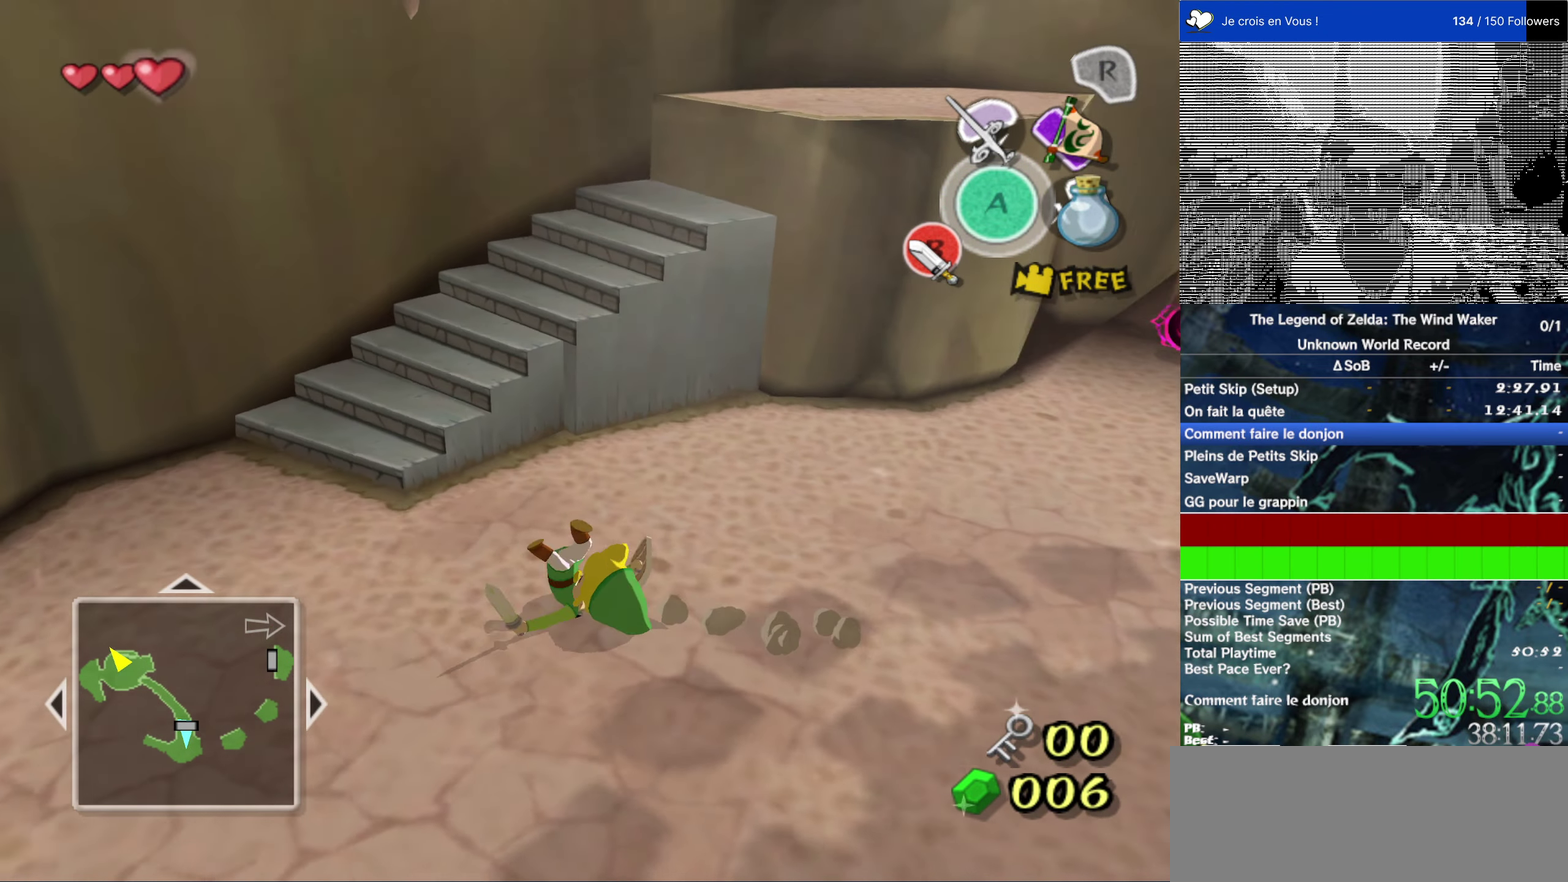
{"buttons": [], "events": []}
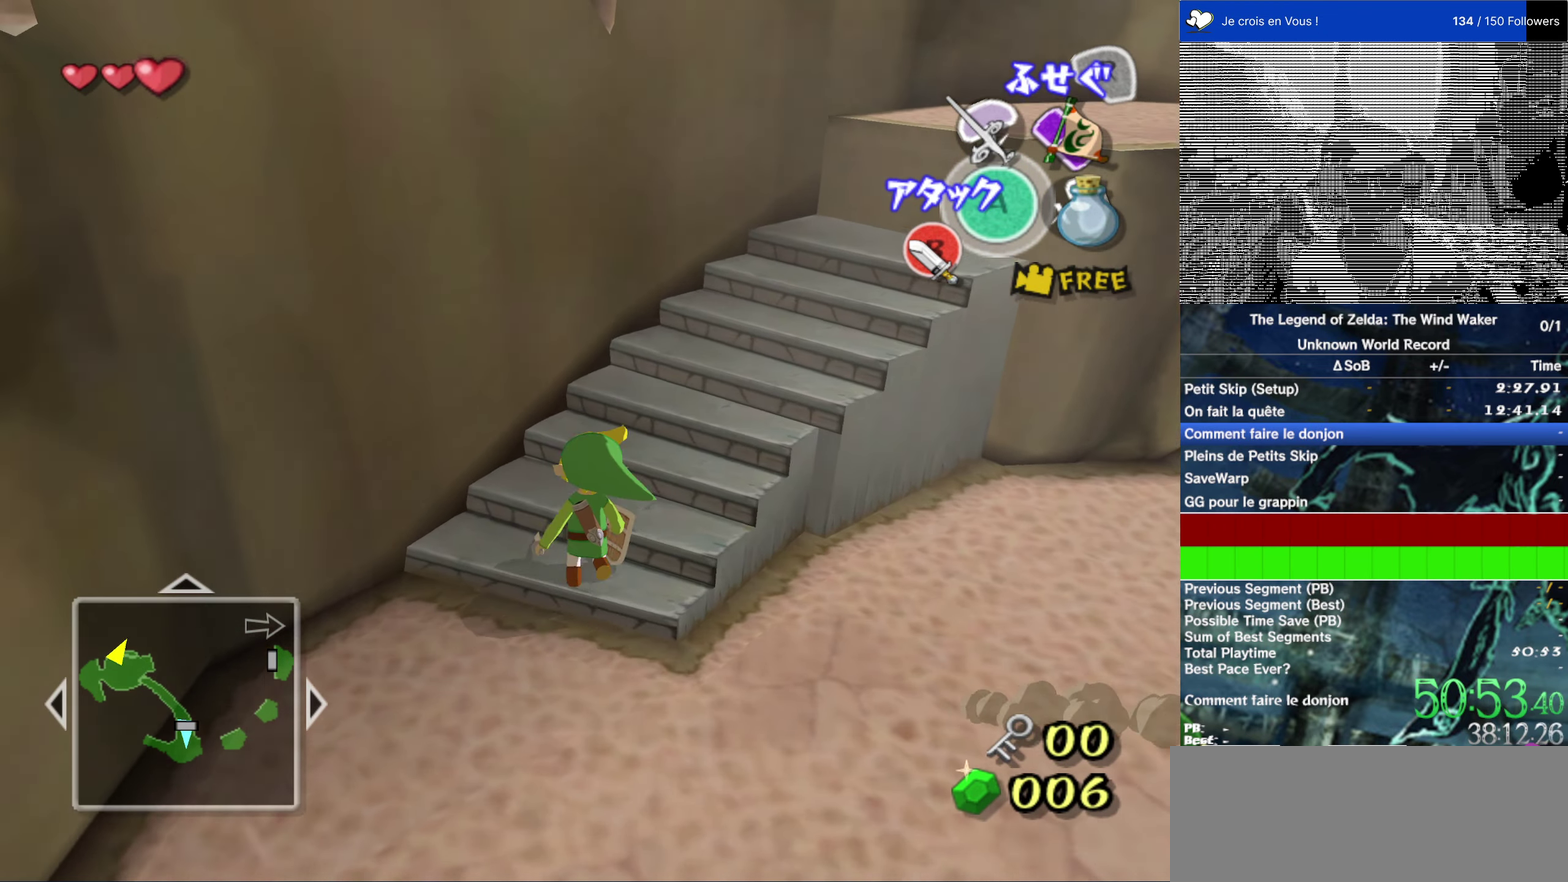
{"buttons": [], "events": []}
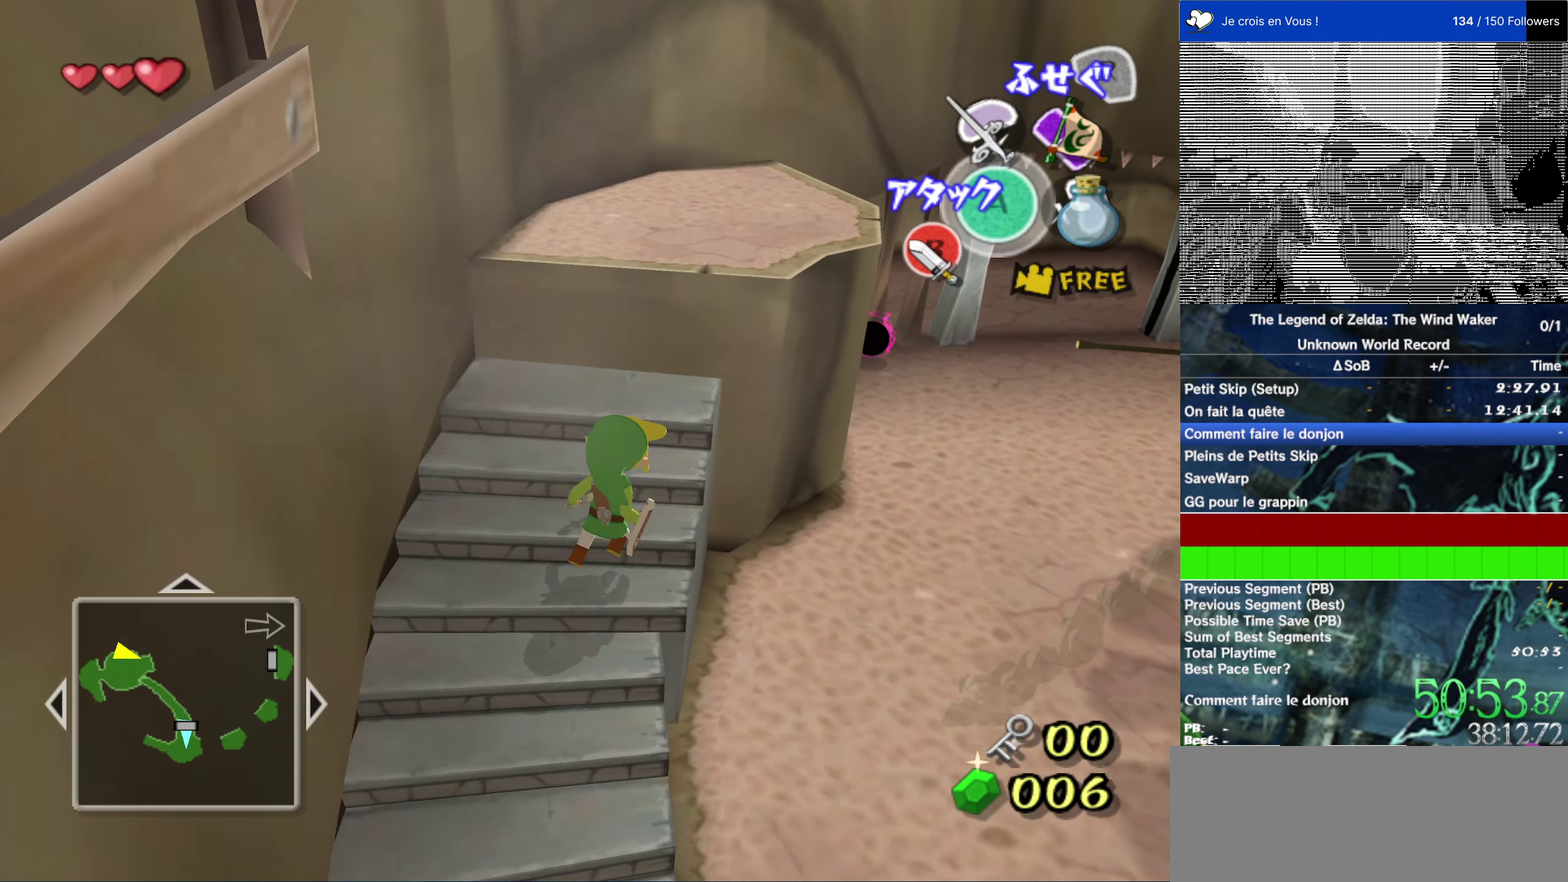
{"buttons": ["A", "L2"], "events": [[367, "L2", "down"], [467, "A", "down"]]}
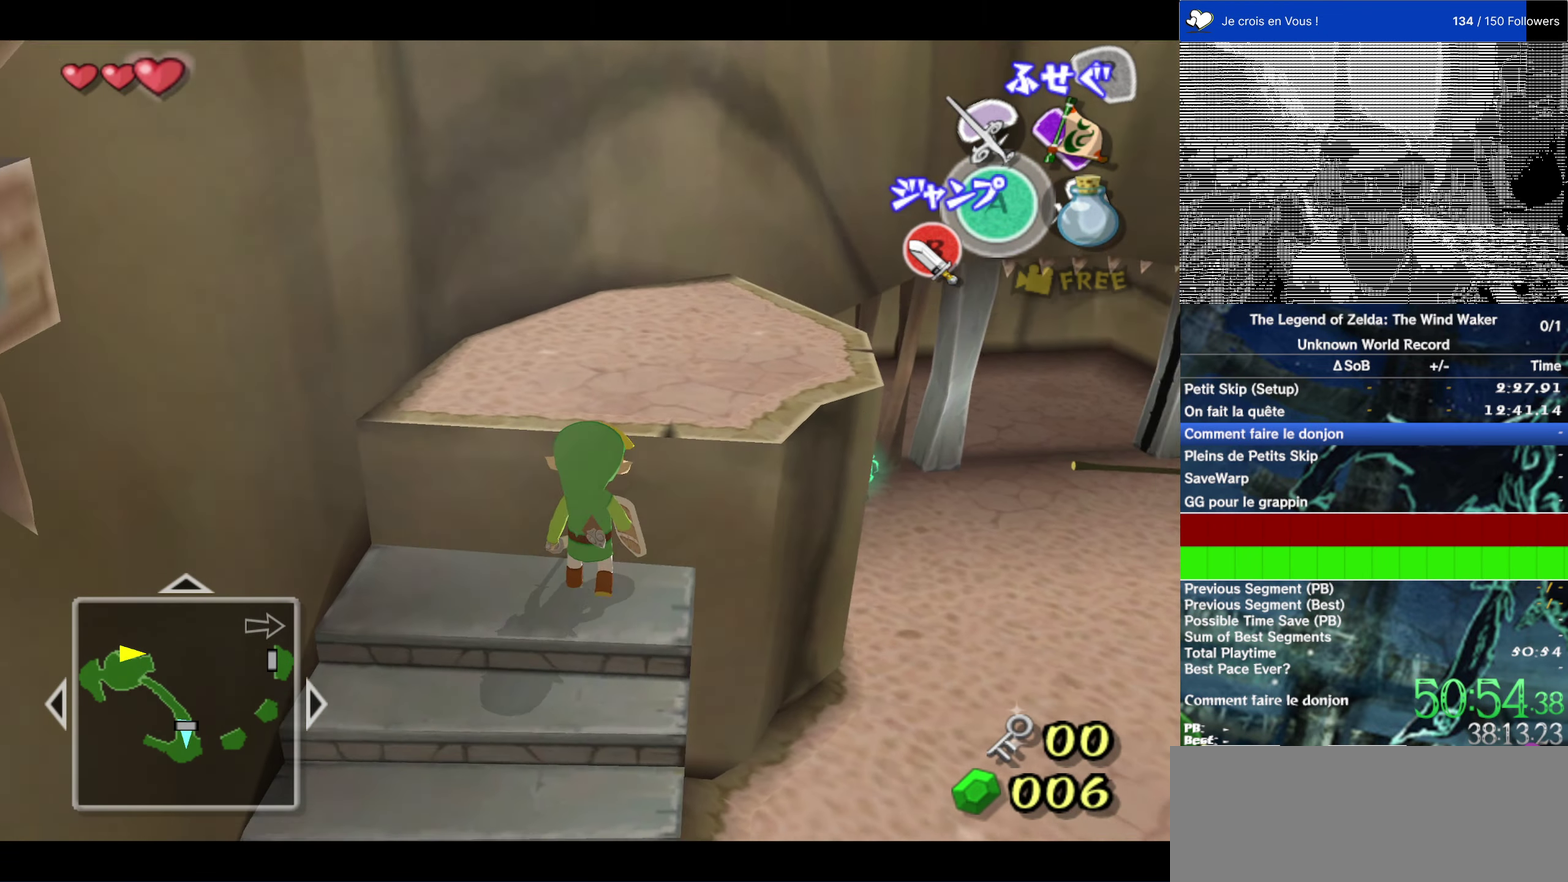
{"buttons": [], "events": [[67, "A", "up"], [233, "L2", "up"]]}